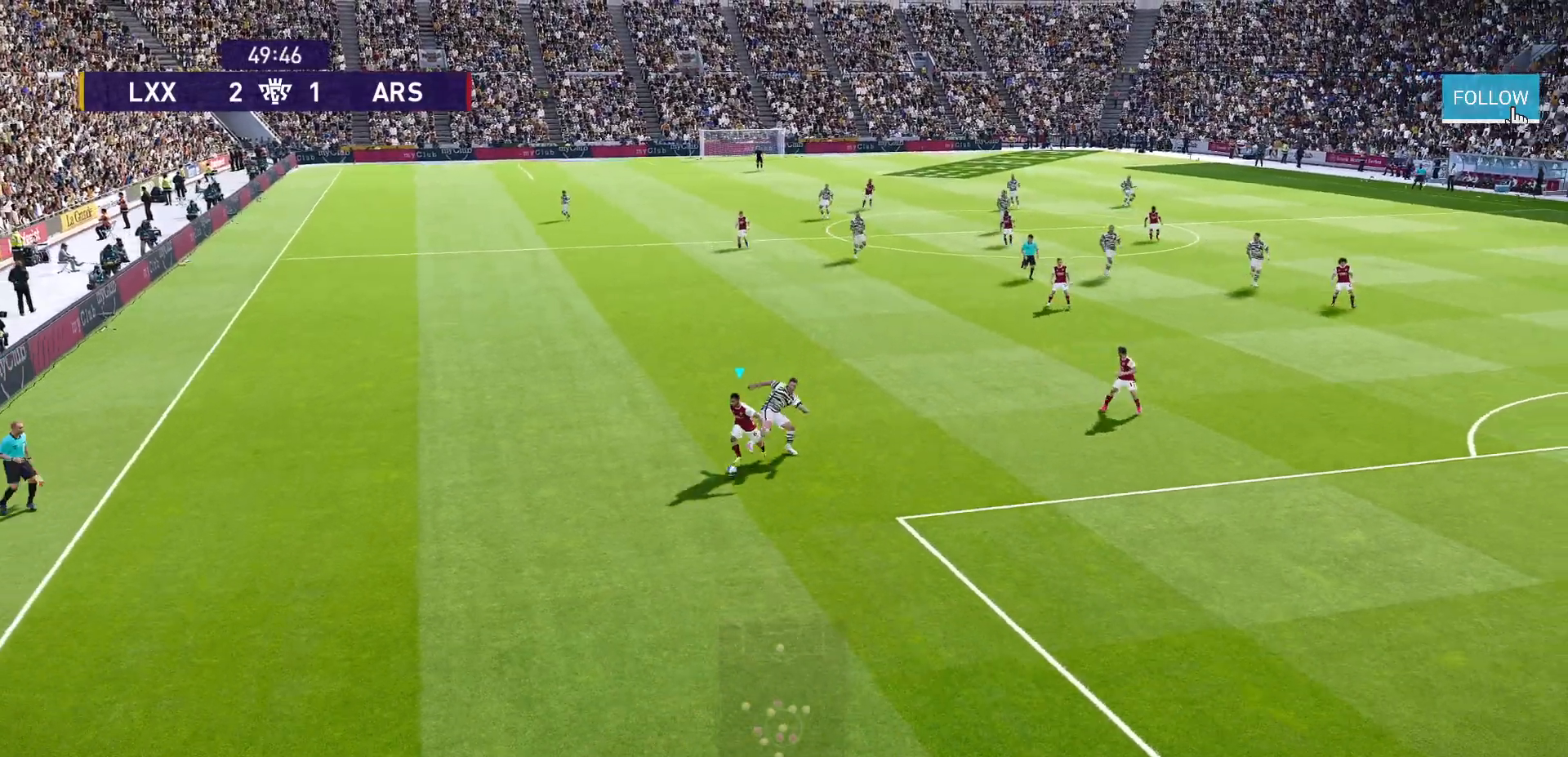
Gameplay with a controller (PlayStation layout); each line is a JSON object with the inputs held at the frame after it (dt_ms = milliseconds from this image to that frame). "events" lists button and stick changes between this image and that frame as [ms after this image, input, new state], when the widget could be followed in between. Not read: L3 R3.
{"dt_ms": 500, "buttons": [], "left_stick": "left", "right_stick": "center", "events": [[33, "CROSS", "up"], [100, "R1", "up"]]}
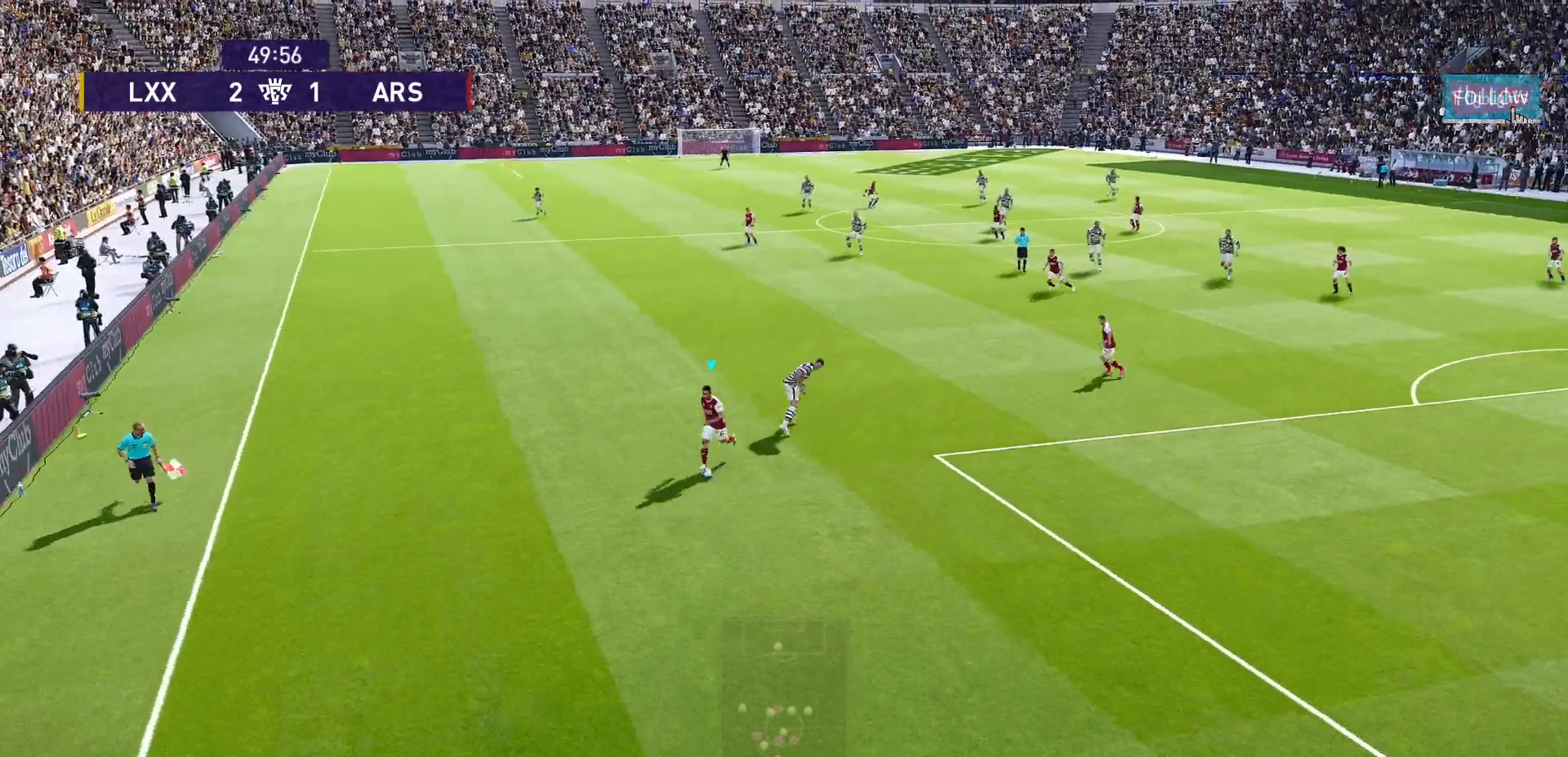
{"dt_ms": 500, "buttons": [], "left_stick": "left", "right_stick": "center", "events": []}
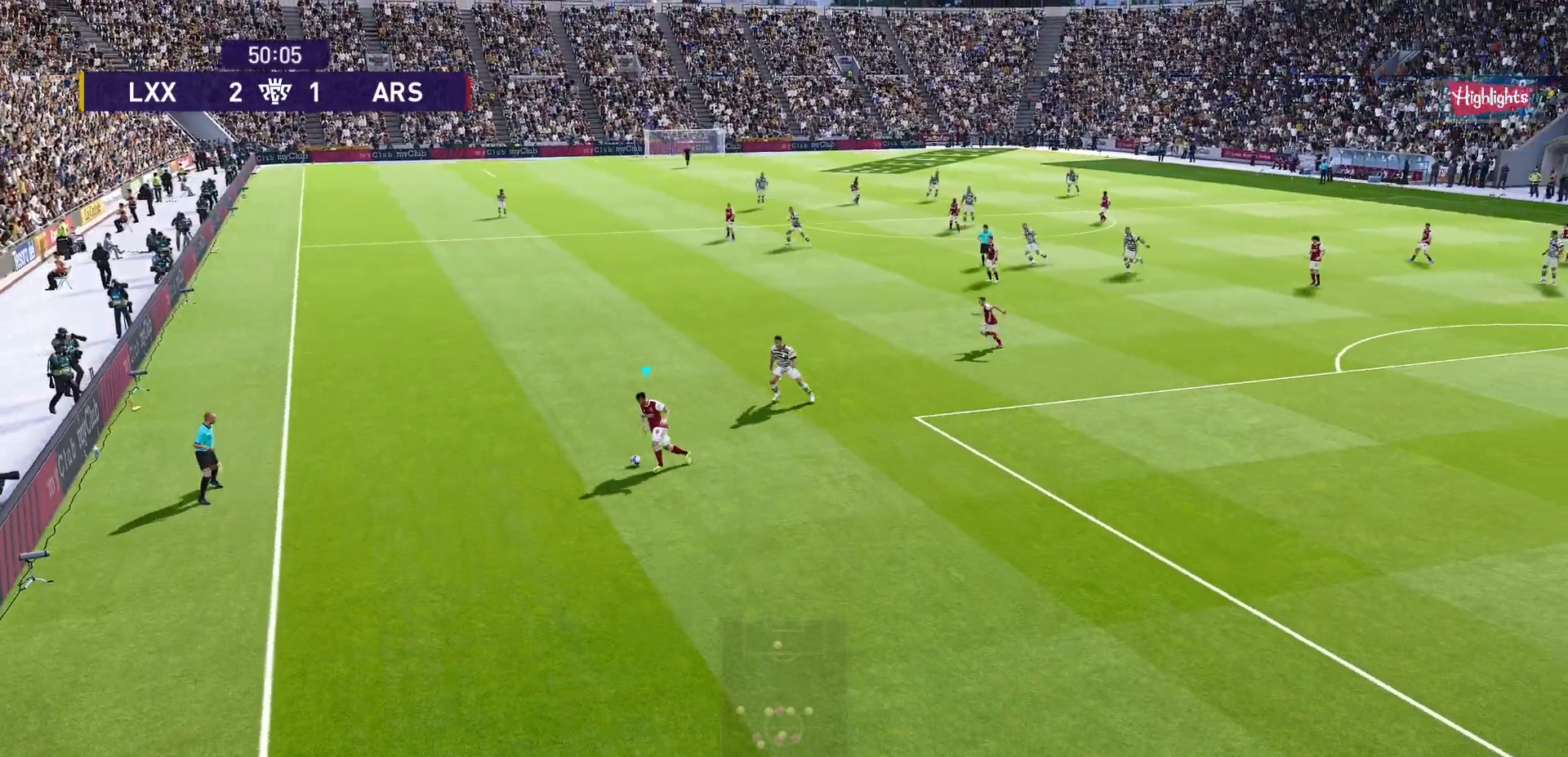
{"dt_ms": 500, "buttons": [], "left_stick": "left", "right_stick": "center", "events": [[117, "CROSS", "down"], [217, "CROSS", "up"]]}
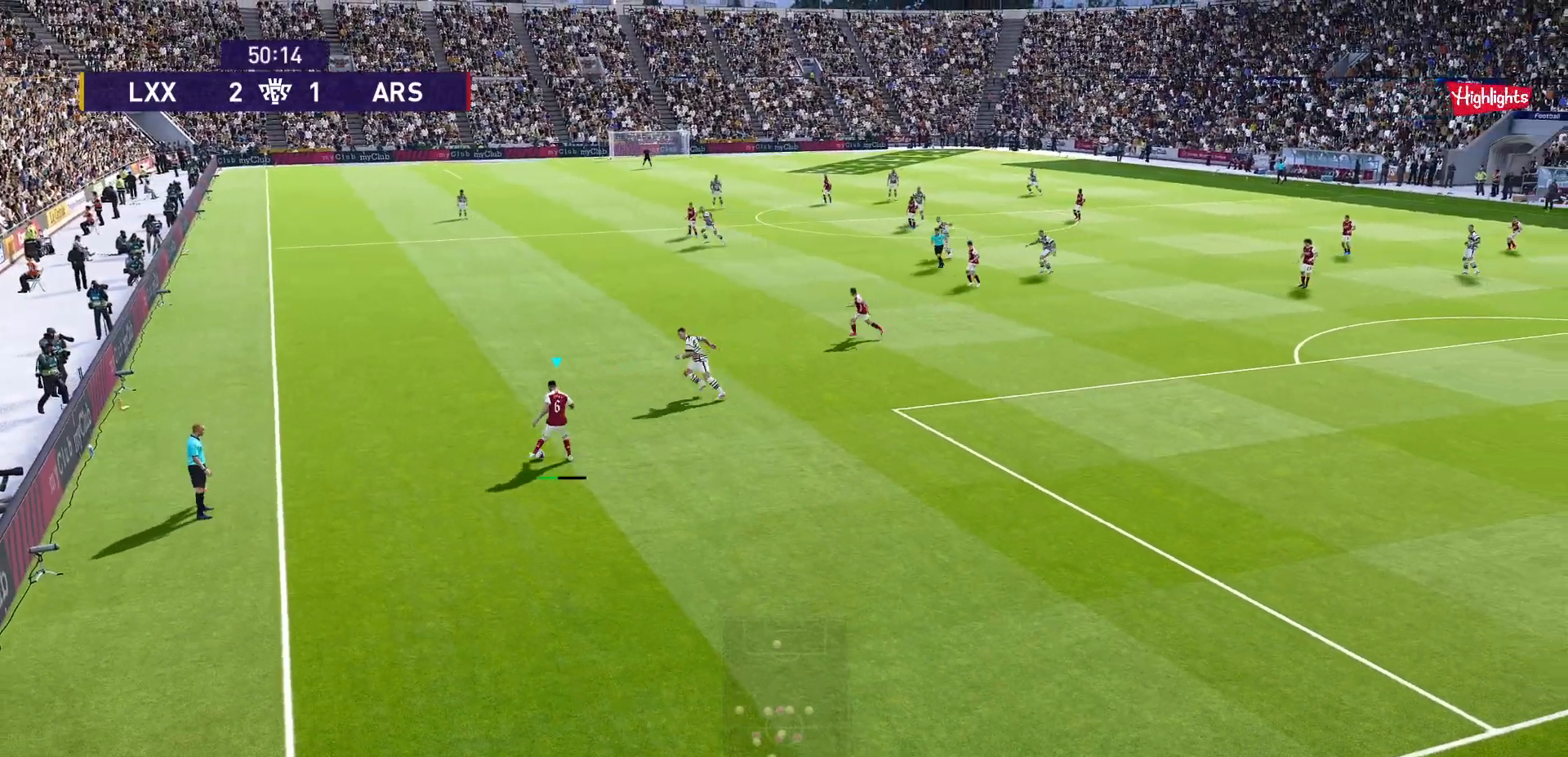
{"dt_ms": 500, "buttons": [], "left_stick": "up-left", "right_stick": "center", "events": [[483, "left_stick", "up-left"]]}
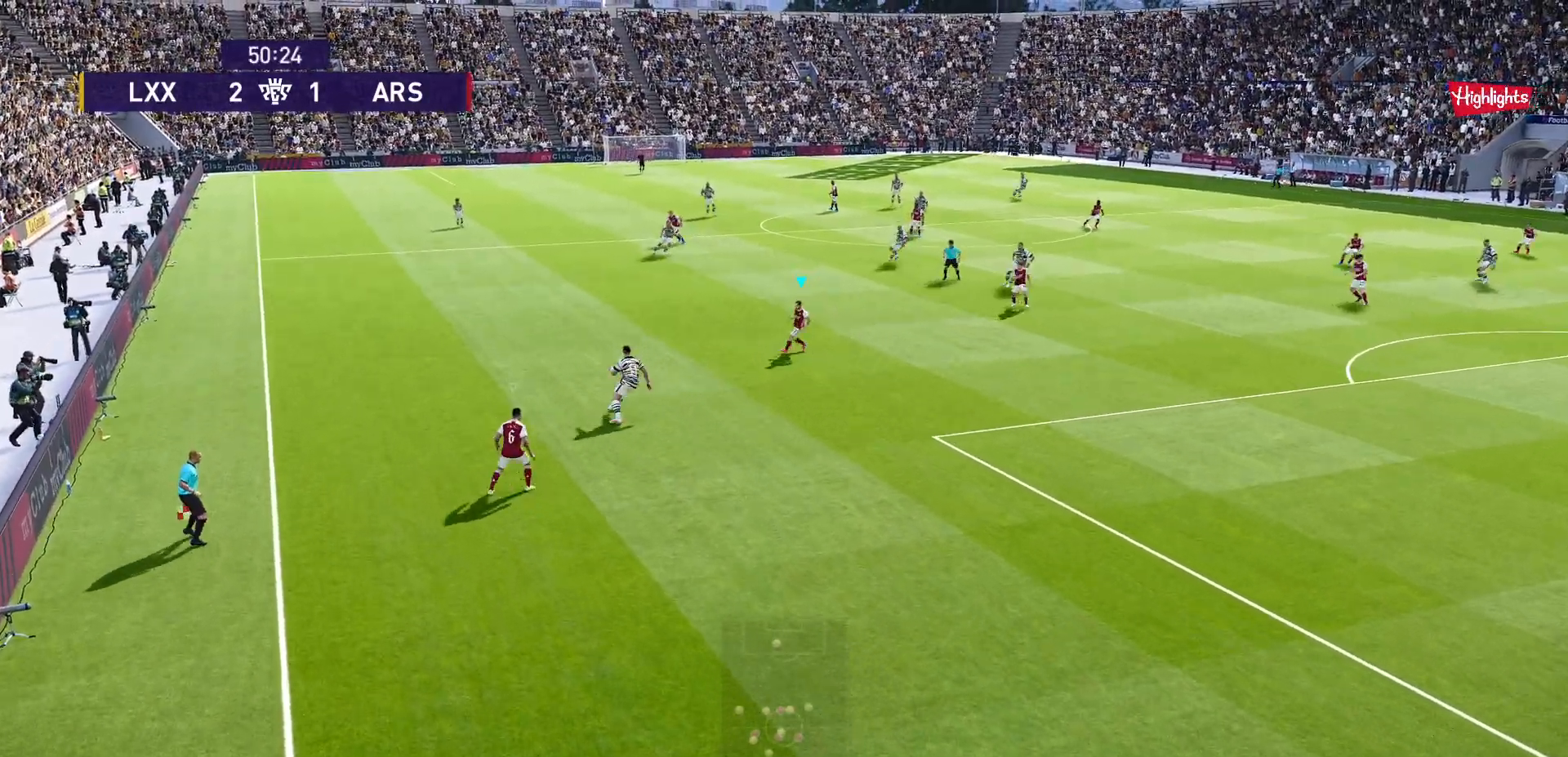
{"dt_ms": 500, "buttons": ["R1"], "left_stick": "up-left", "right_stick": "center", "events": [[267, "R1", "down"]]}
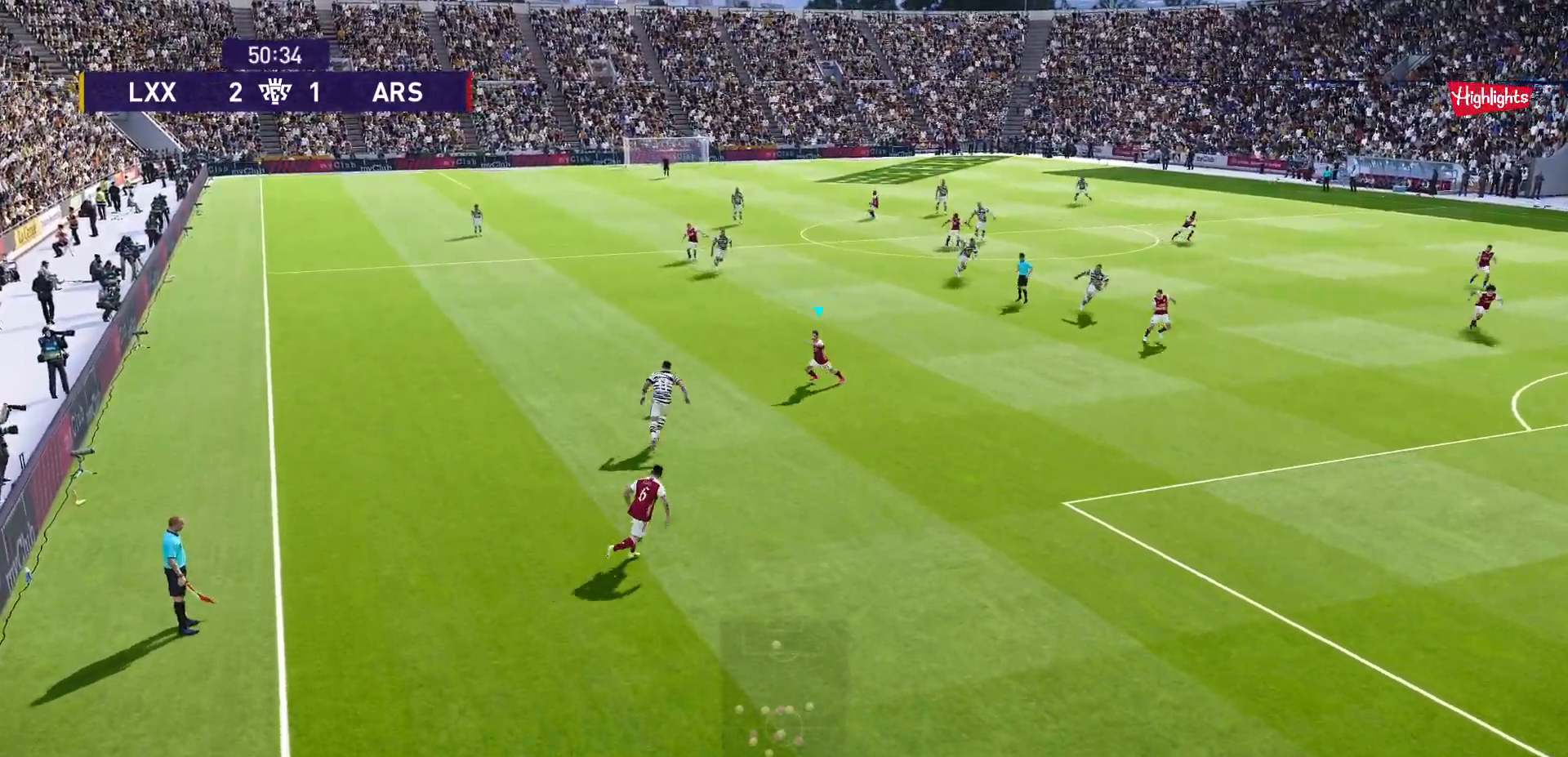
{"dt_ms": 500, "buttons": ["R1"], "left_stick": "up-left", "right_stick": "center", "events": []}
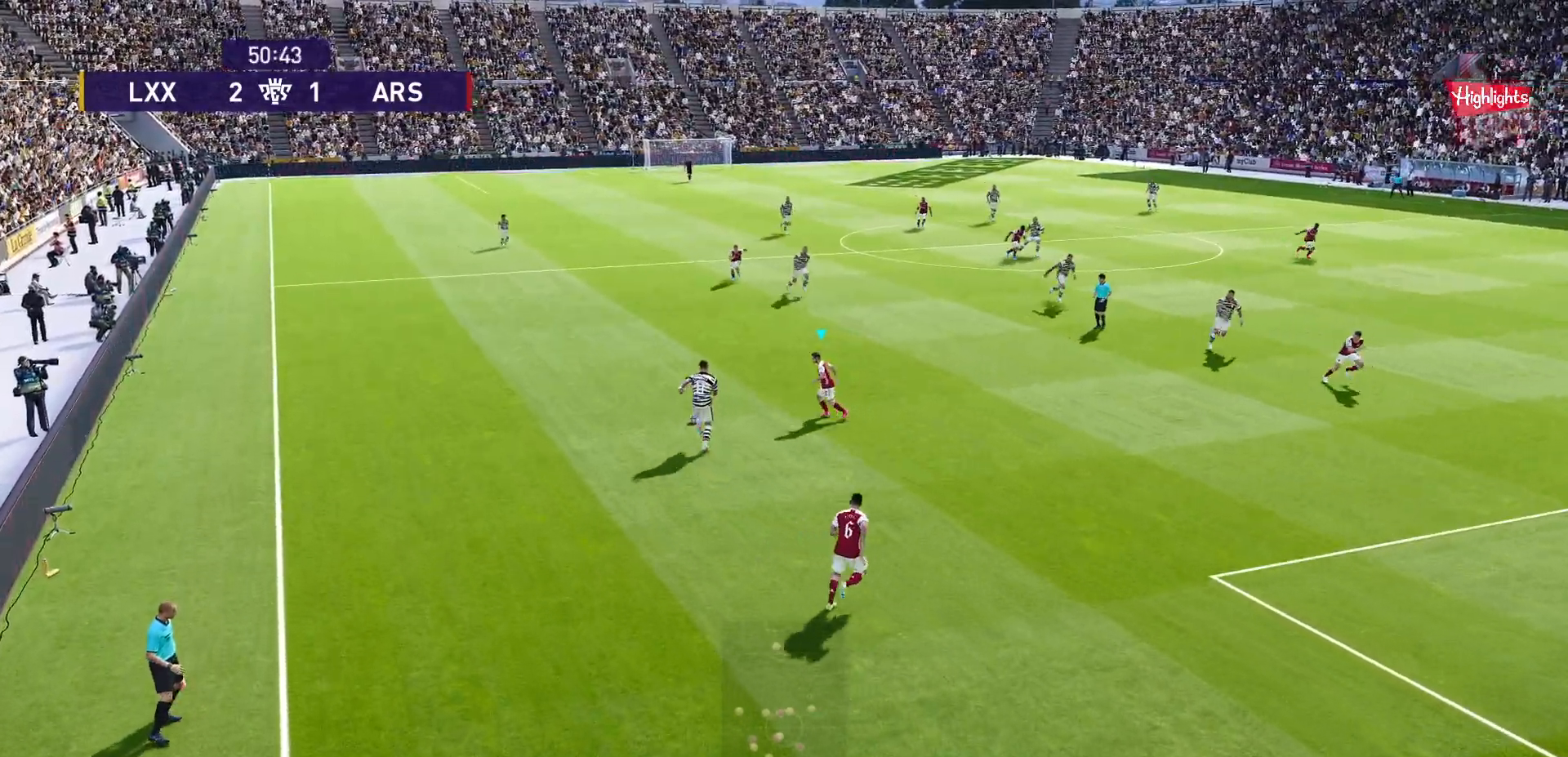
{"dt_ms": 500, "buttons": ["CROSS", "R1"], "left_stick": "up-left", "right_stick": "center", "events": [[250, "CROSS", "down"]]}
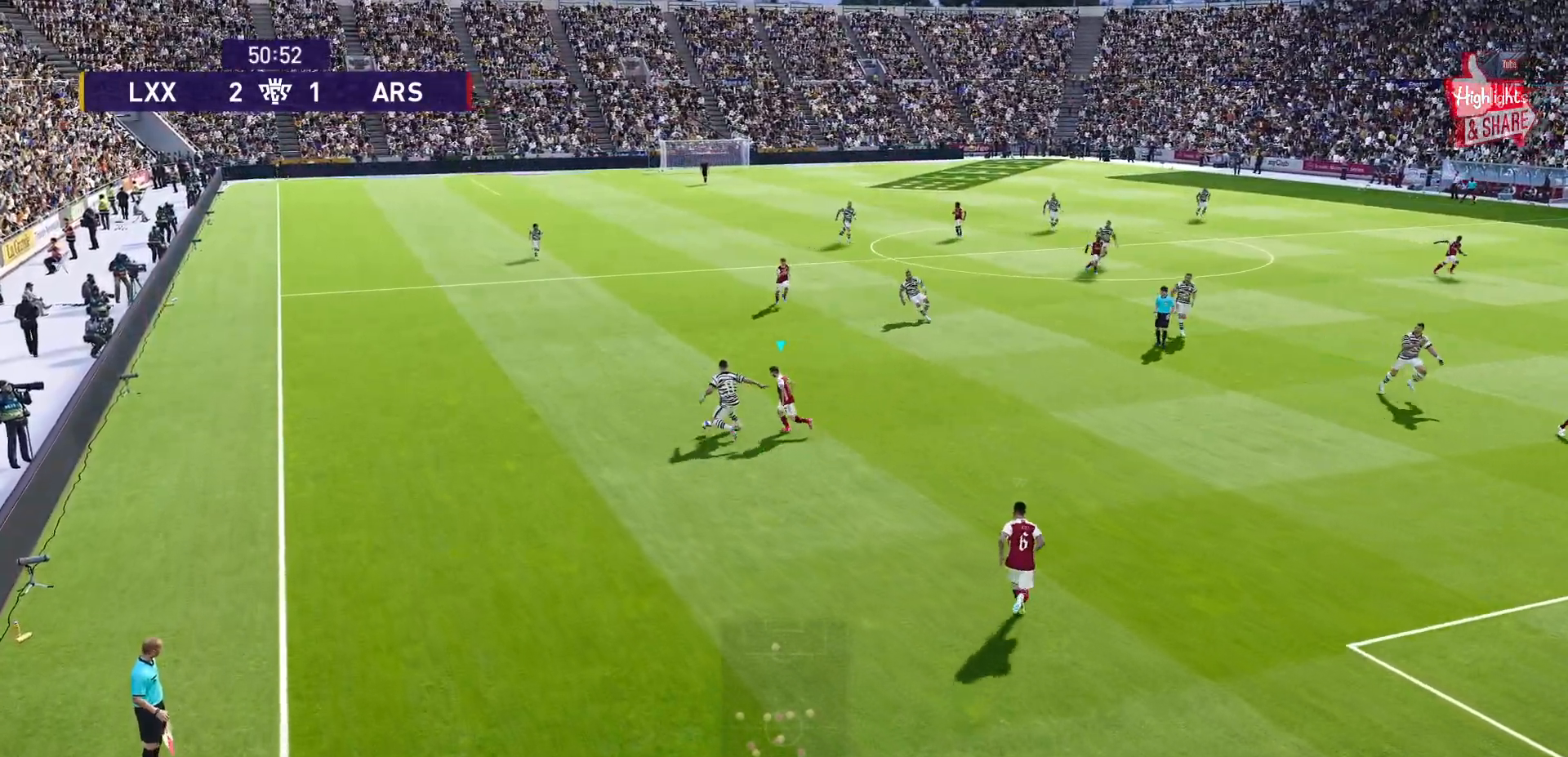
{"dt_ms": 500, "buttons": ["CROSS", "R1"], "left_stick": "center", "right_stick": "center", "events": [[200, "left_stick", "center"]]}
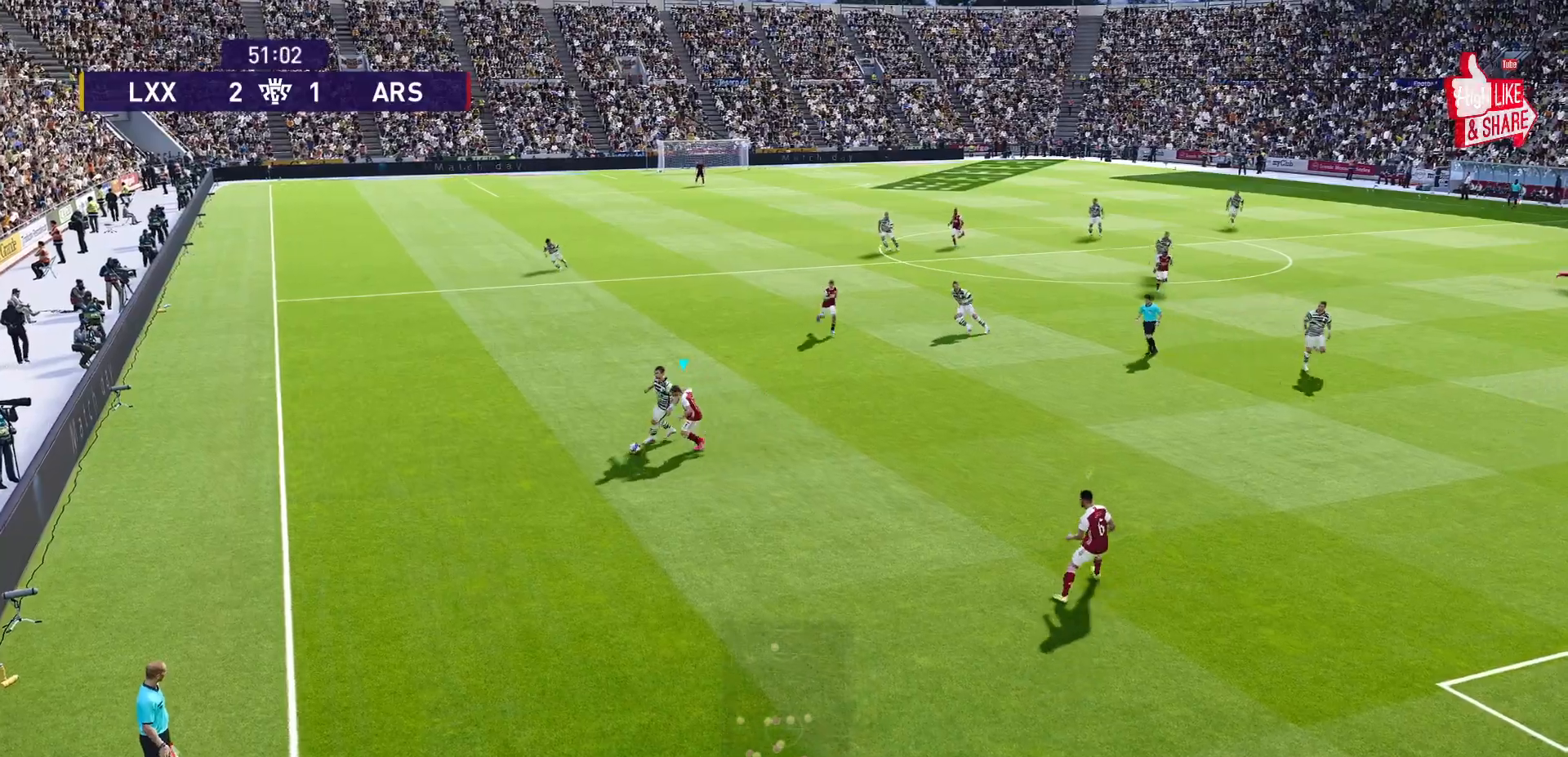
{"dt_ms": 500, "buttons": ["CROSS", "R1"], "left_stick": "center", "right_stick": "center", "events": []}
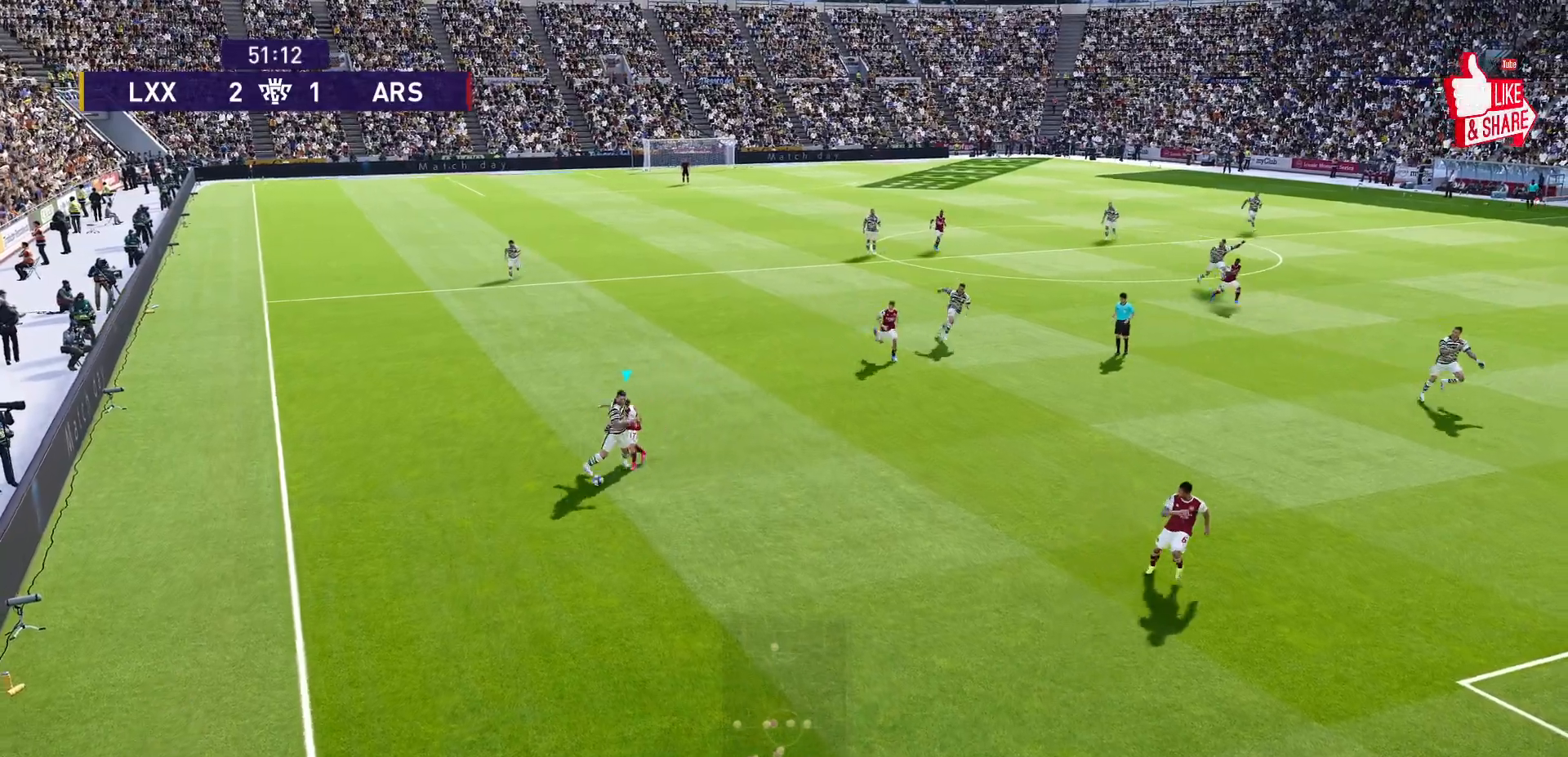
{"dt_ms": 500, "buttons": ["CROSS", "R1"], "left_stick": "center", "right_stick": "center", "events": []}
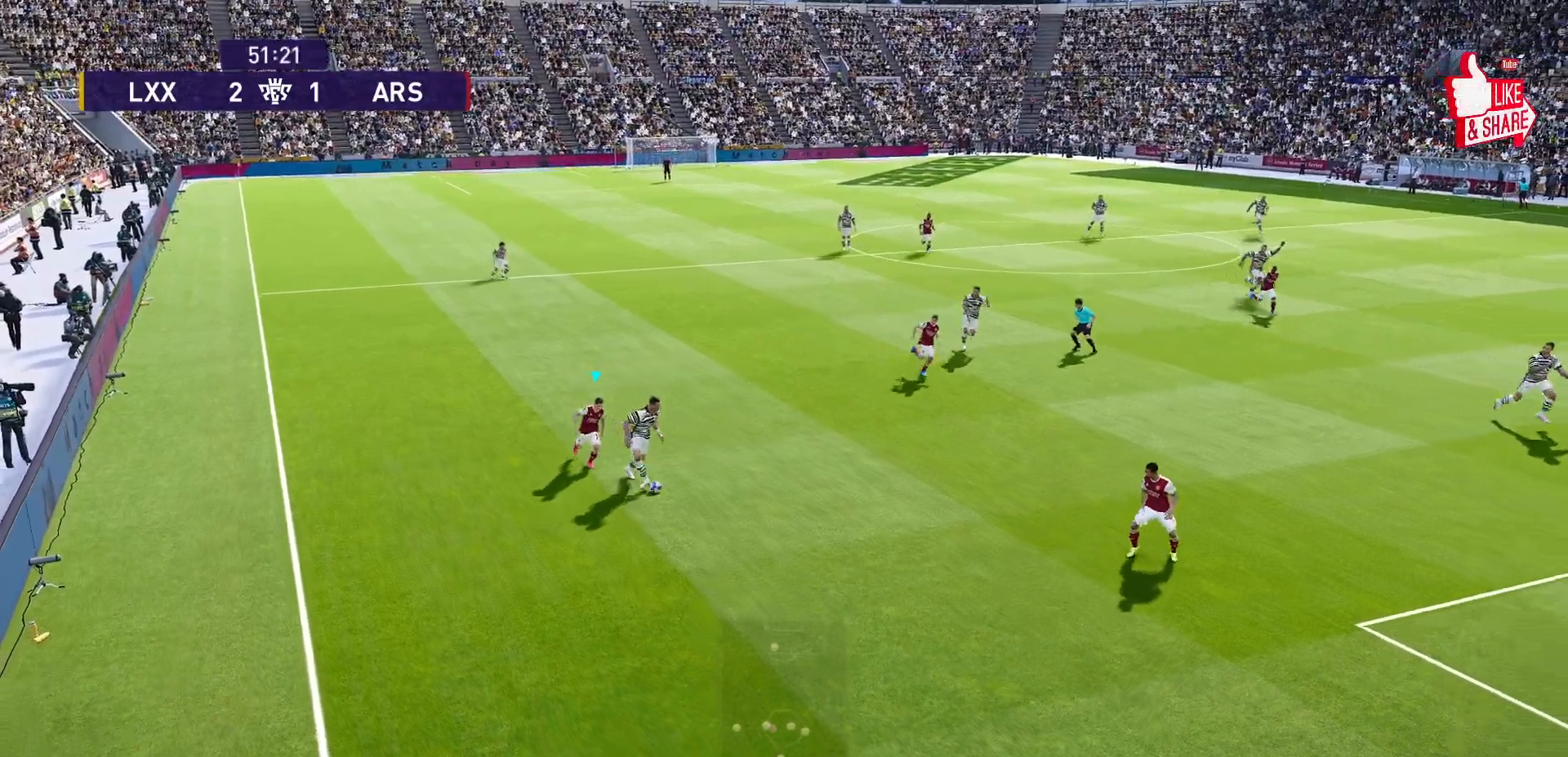
{"dt_ms": 500, "buttons": ["CROSS", "R1"], "left_stick": "center", "right_stick": "center", "events": [[250, "L1", "down"], [400, "L1", "up"]]}
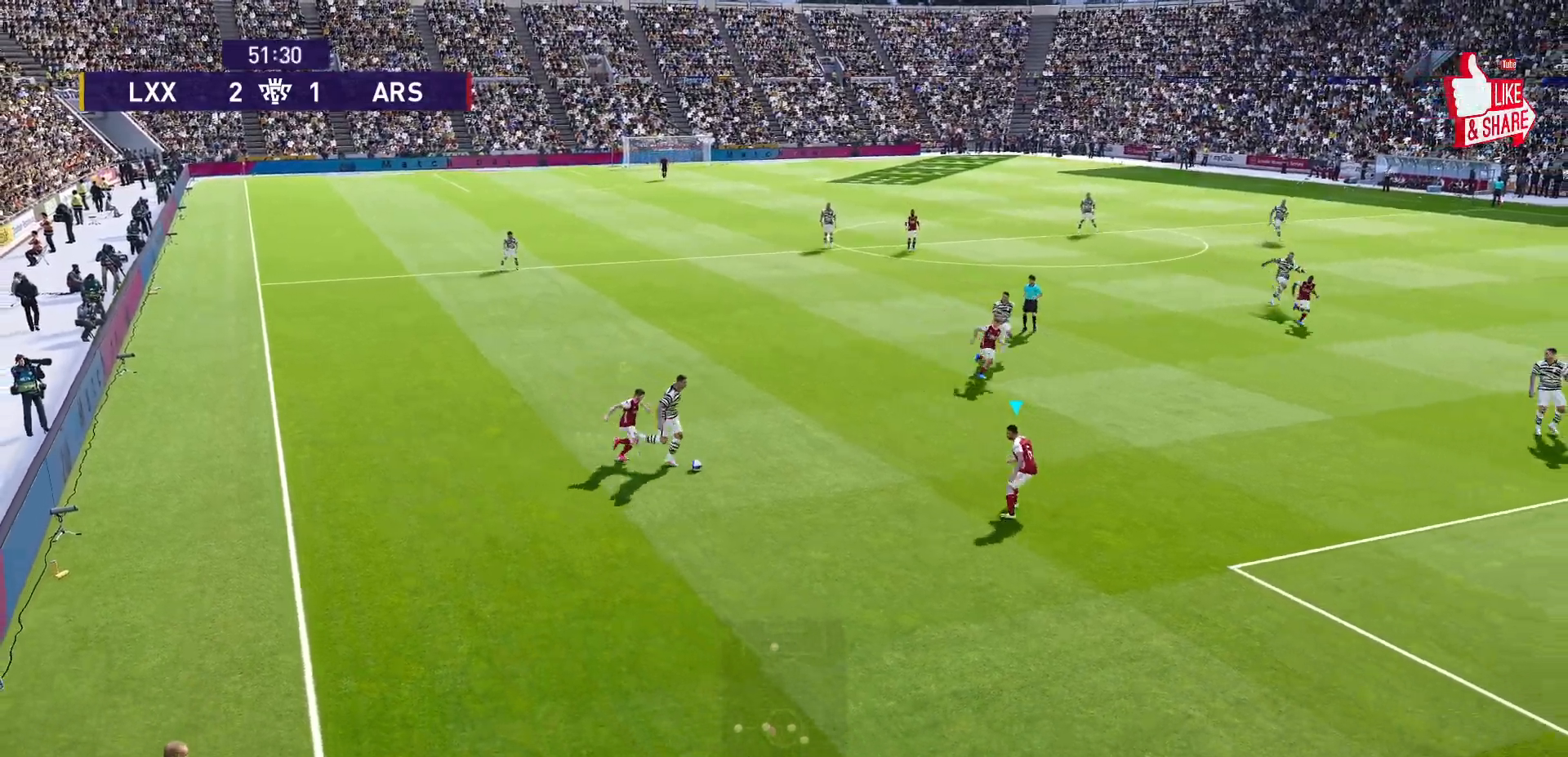
{"dt_ms": 500, "buttons": ["CROSS", "R1"], "left_stick": "center", "right_stick": "center", "events": []}
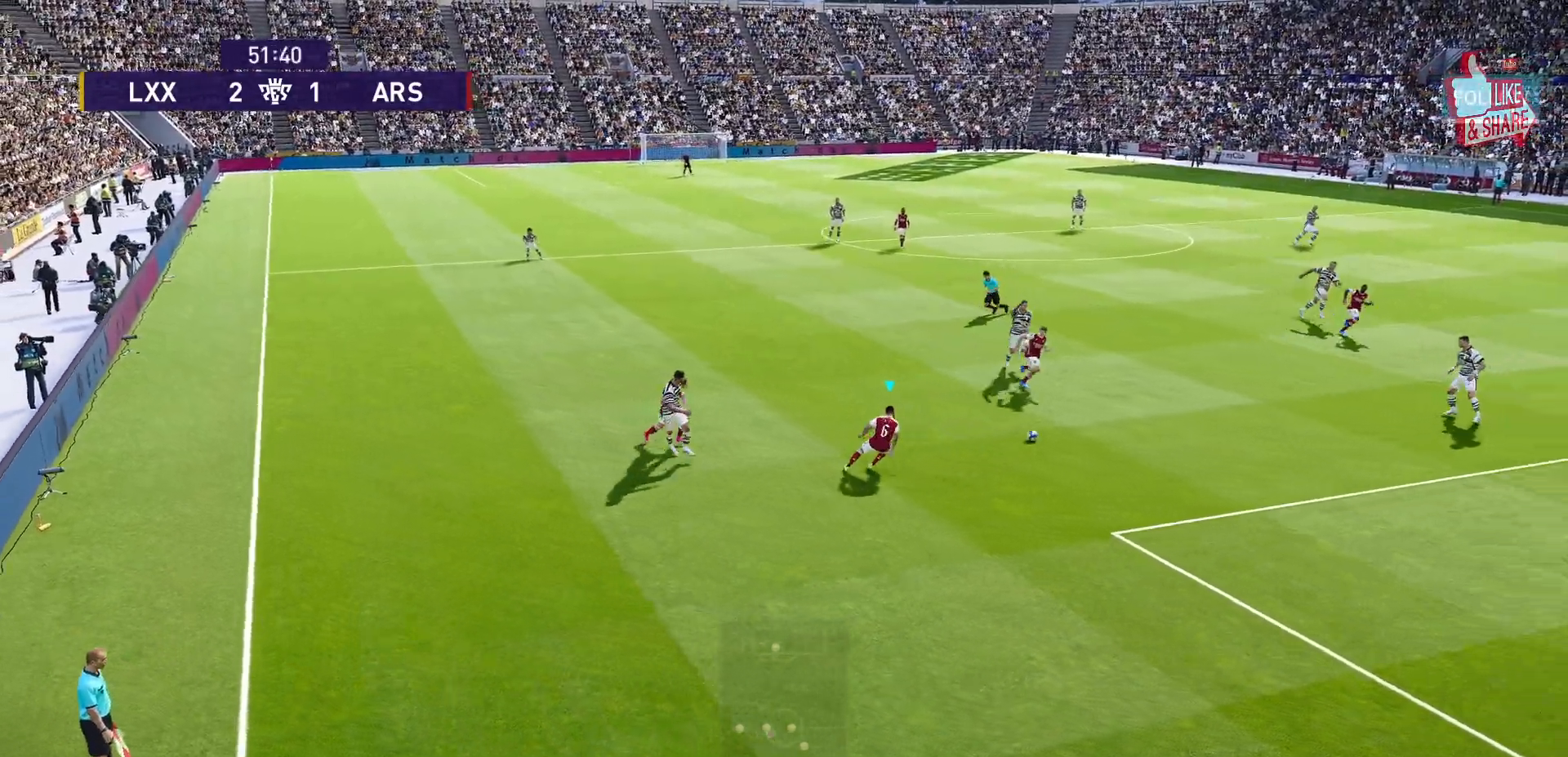
{"dt_ms": 500, "buttons": ["CROSS", "R1"], "left_stick": "center", "right_stick": "center", "events": [[217, "L1", "down"], [383, "L1", "up"]]}
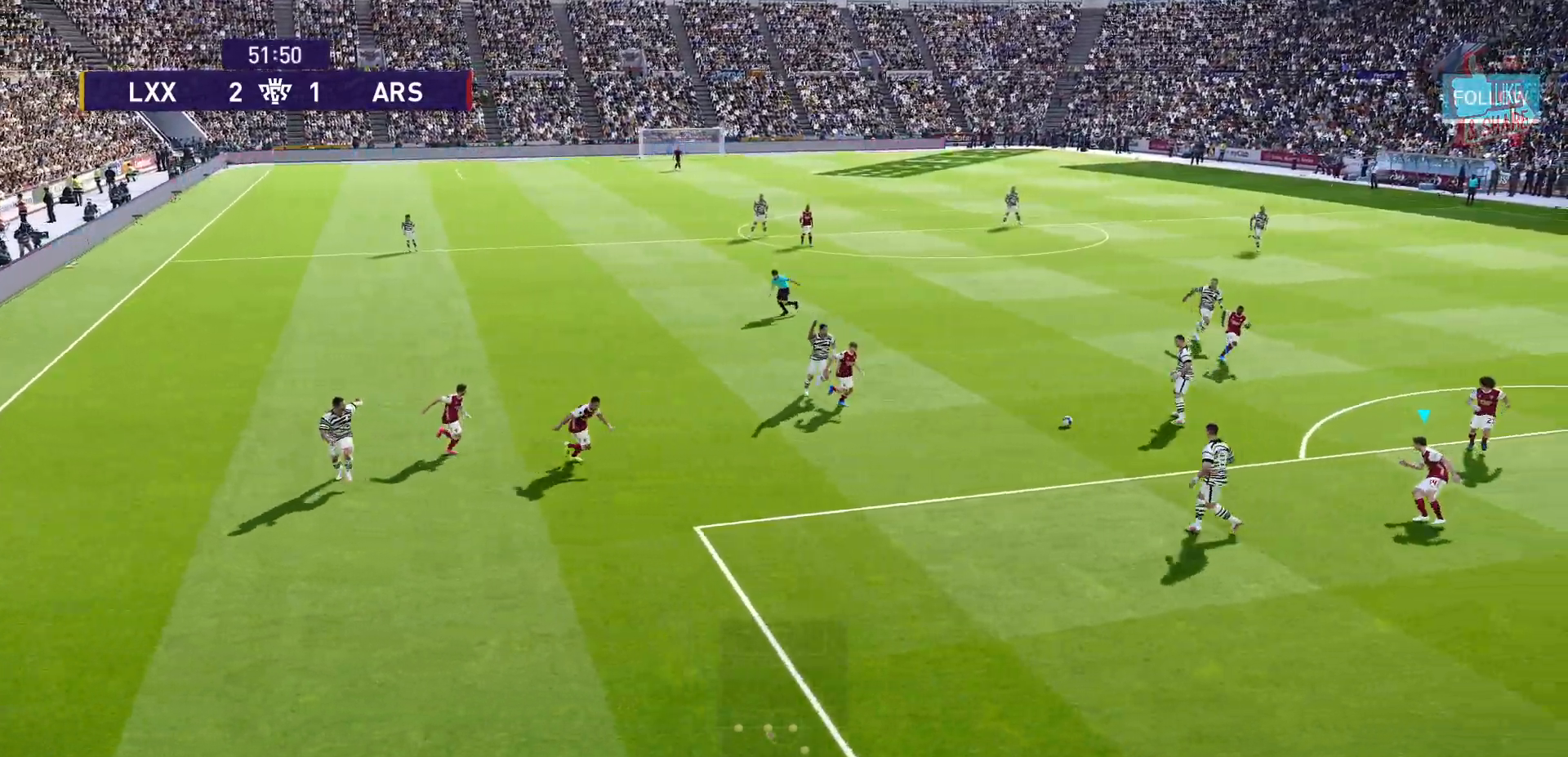
{"dt_ms": 500, "buttons": ["CROSS", "R1"], "left_stick": "center", "right_stick": "center", "events": []}
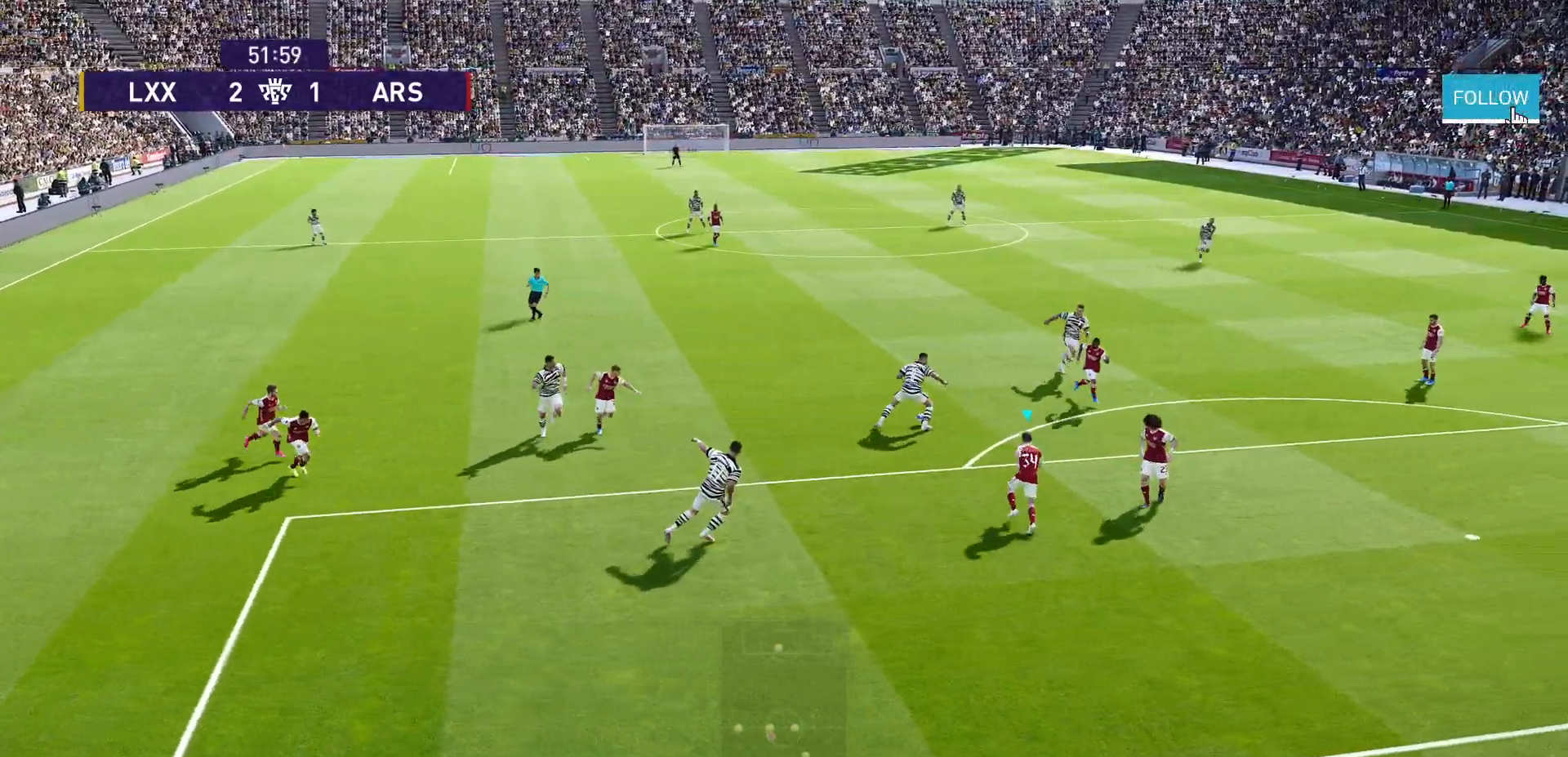
{"dt_ms": 500, "buttons": ["CROSS", "CIRCLE", "R1"], "left_stick": "center", "right_stick": "center", "events": [[483, "CIRCLE", "down"]]}
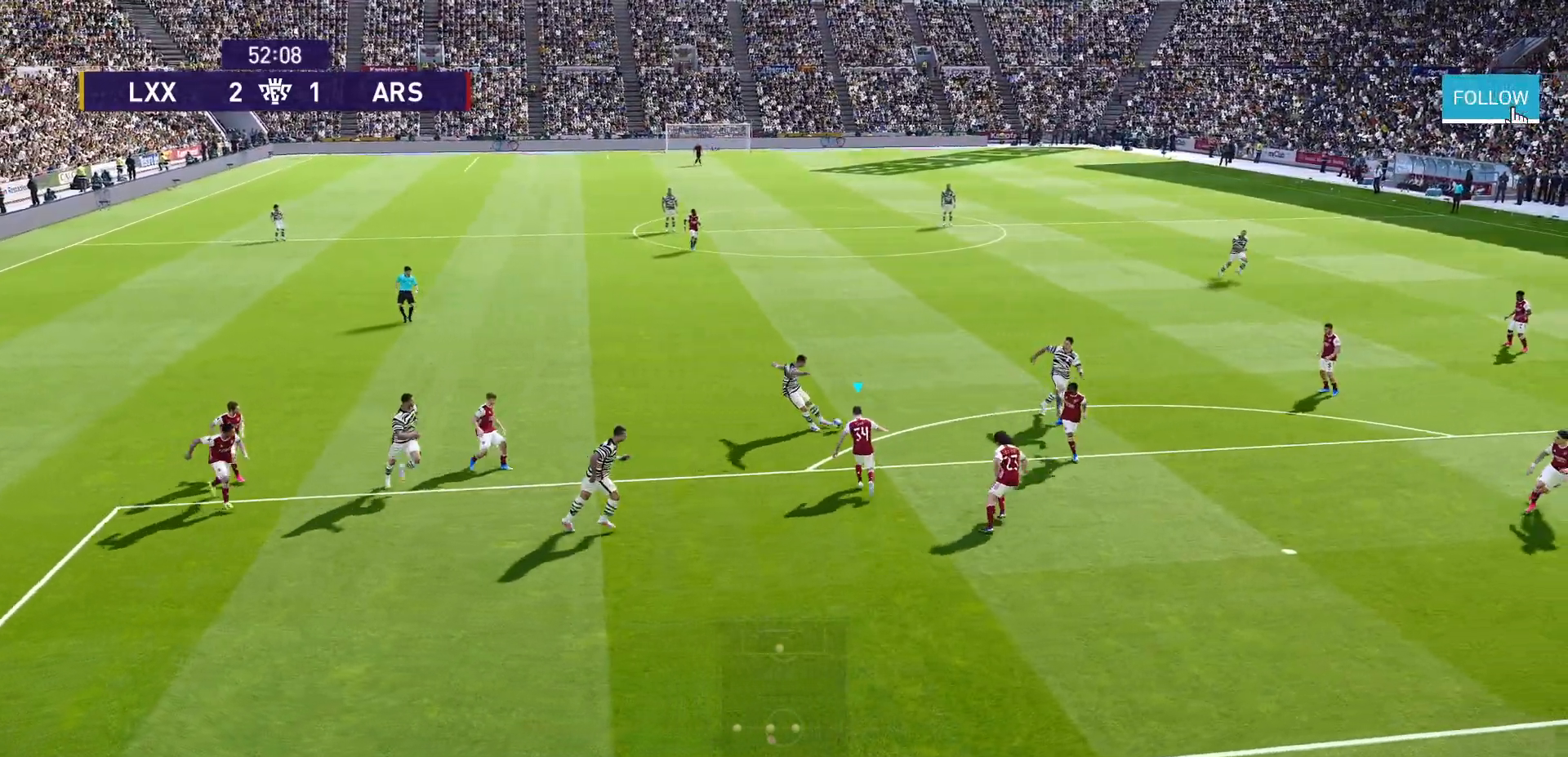
{"dt_ms": 500, "buttons": ["CROSS", "R1"], "left_stick": "center", "right_stick": "center", "events": [[250, "CIRCLE", "up"]]}
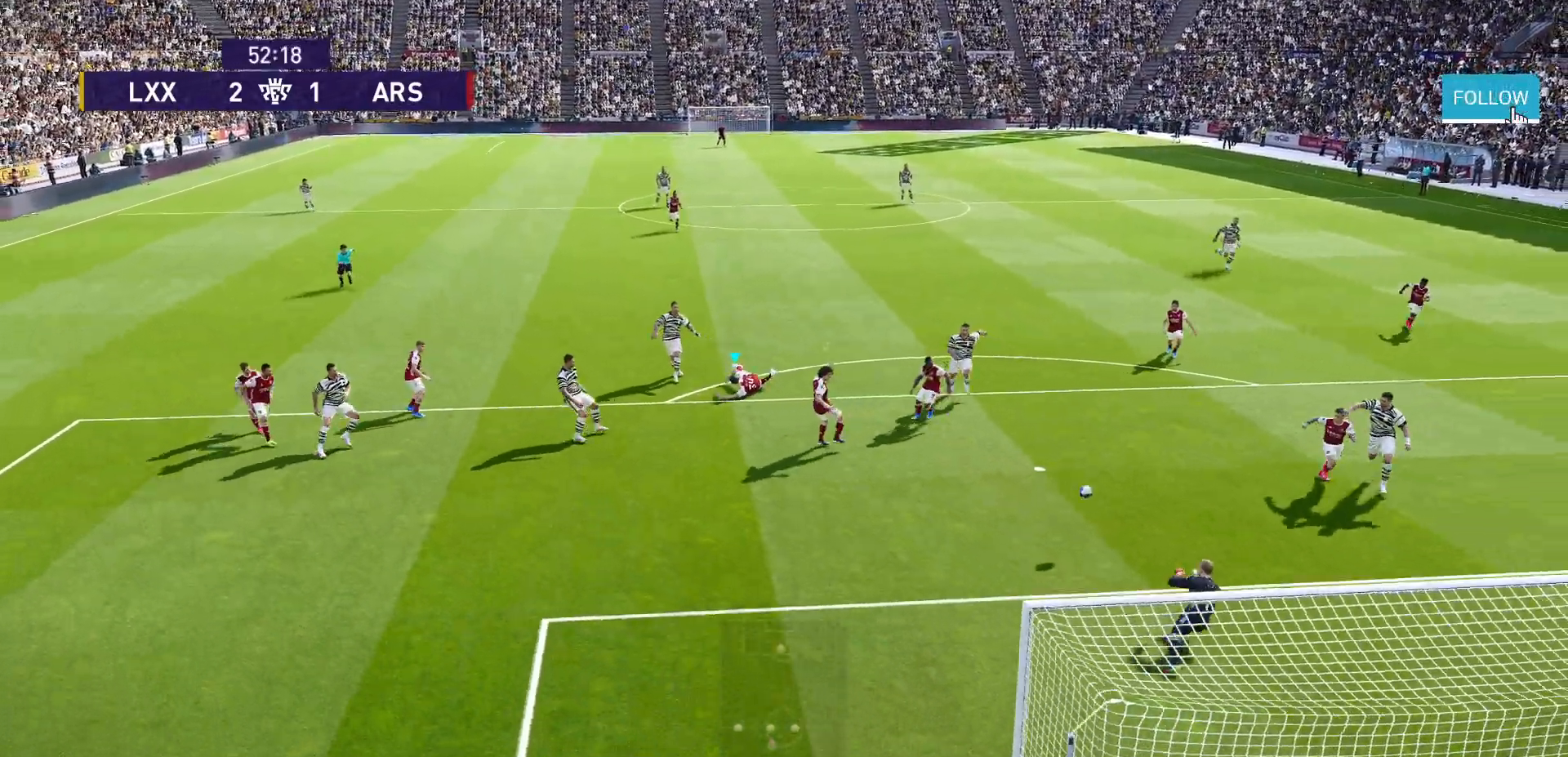
{"dt_ms": 1000, "buttons": [], "left_stick": "center", "right_stick": "center"}
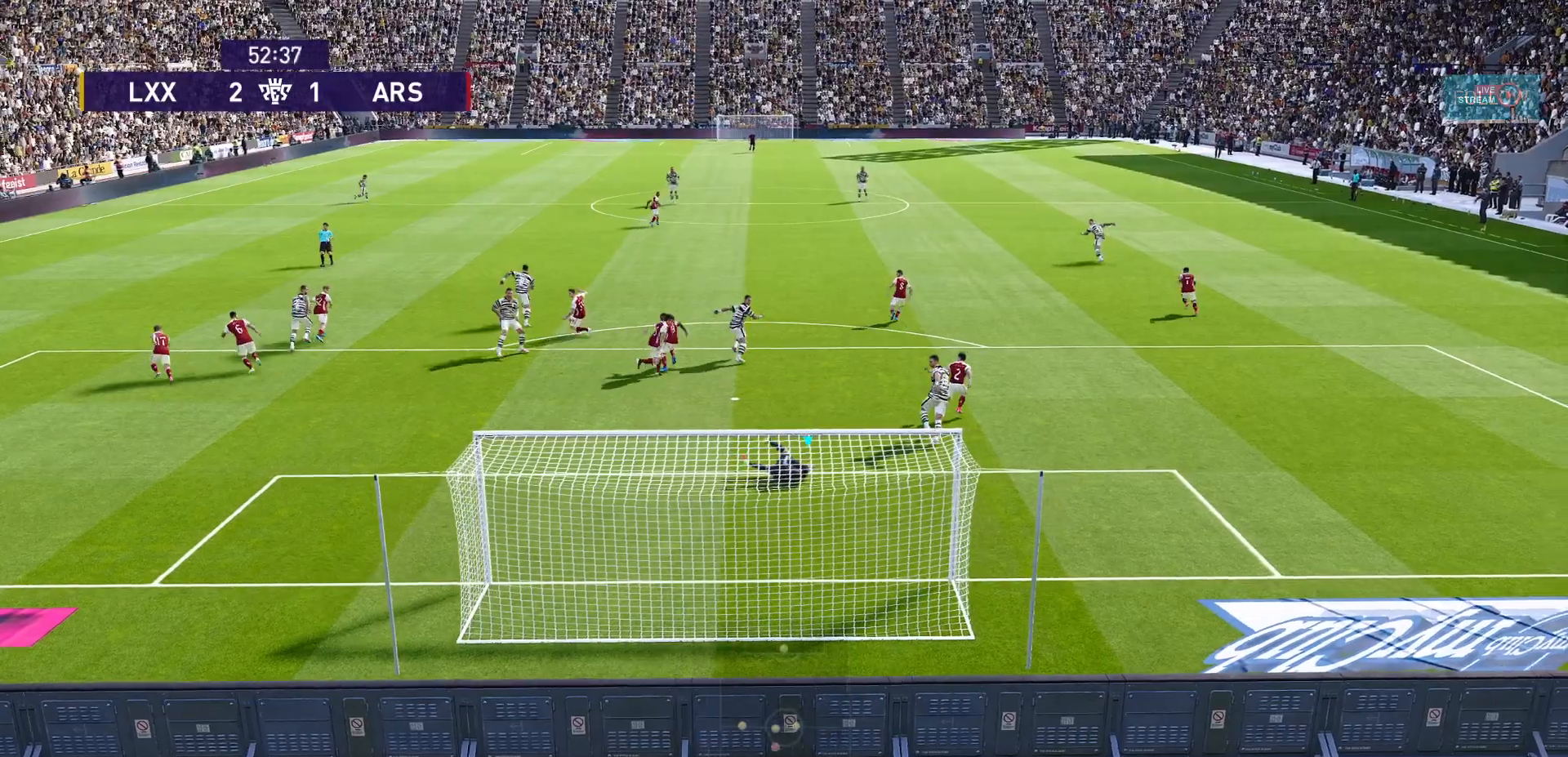
{"dt_ms": 500, "buttons": [], "left_stick": "down", "right_stick": "center", "events": [[500, "left_stick", "down"]]}
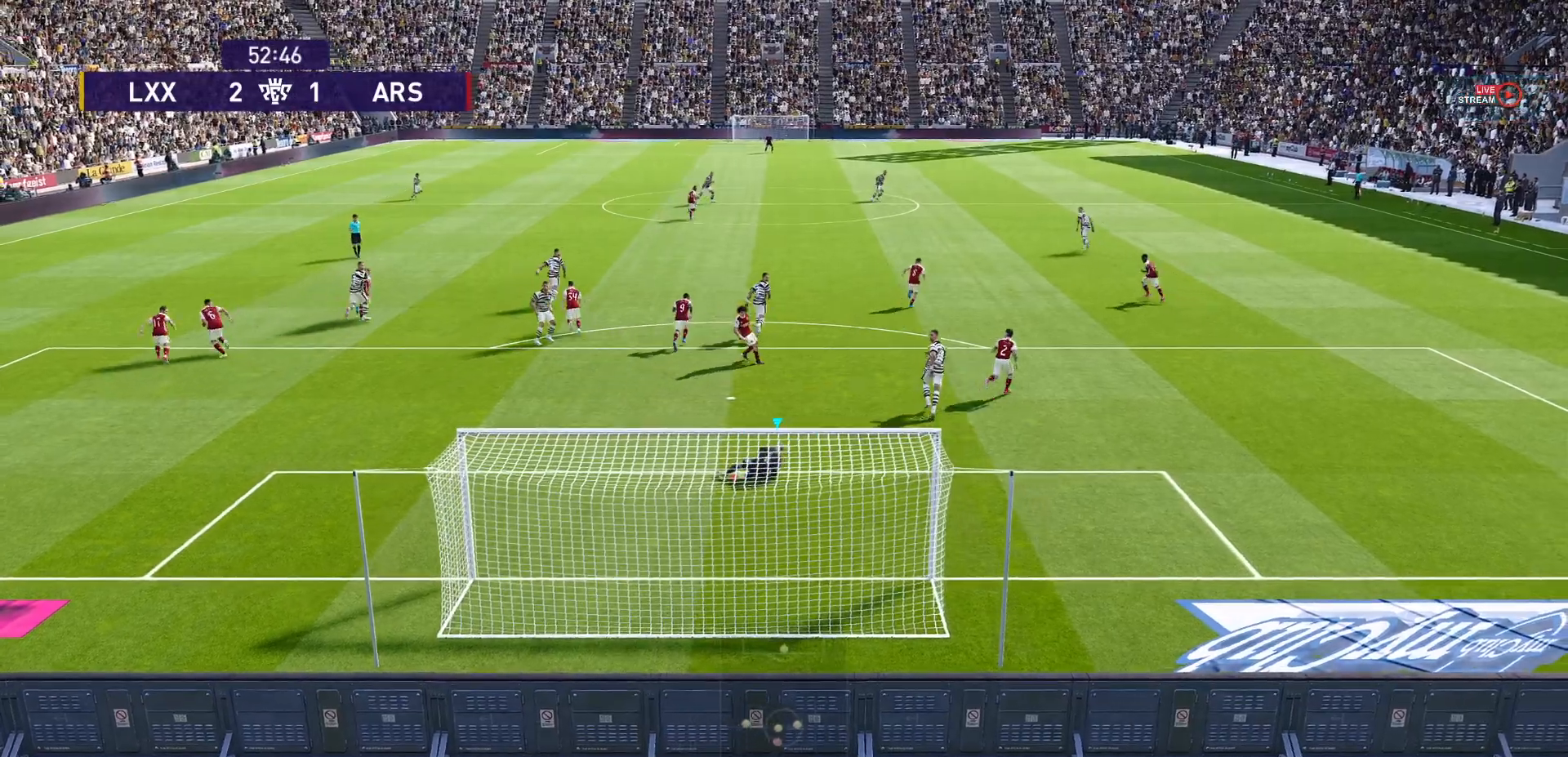
{"dt_ms": 500, "buttons": [], "left_stick": "up-right", "right_stick": "center", "events": [[433, "left_stick", "up-right"]]}
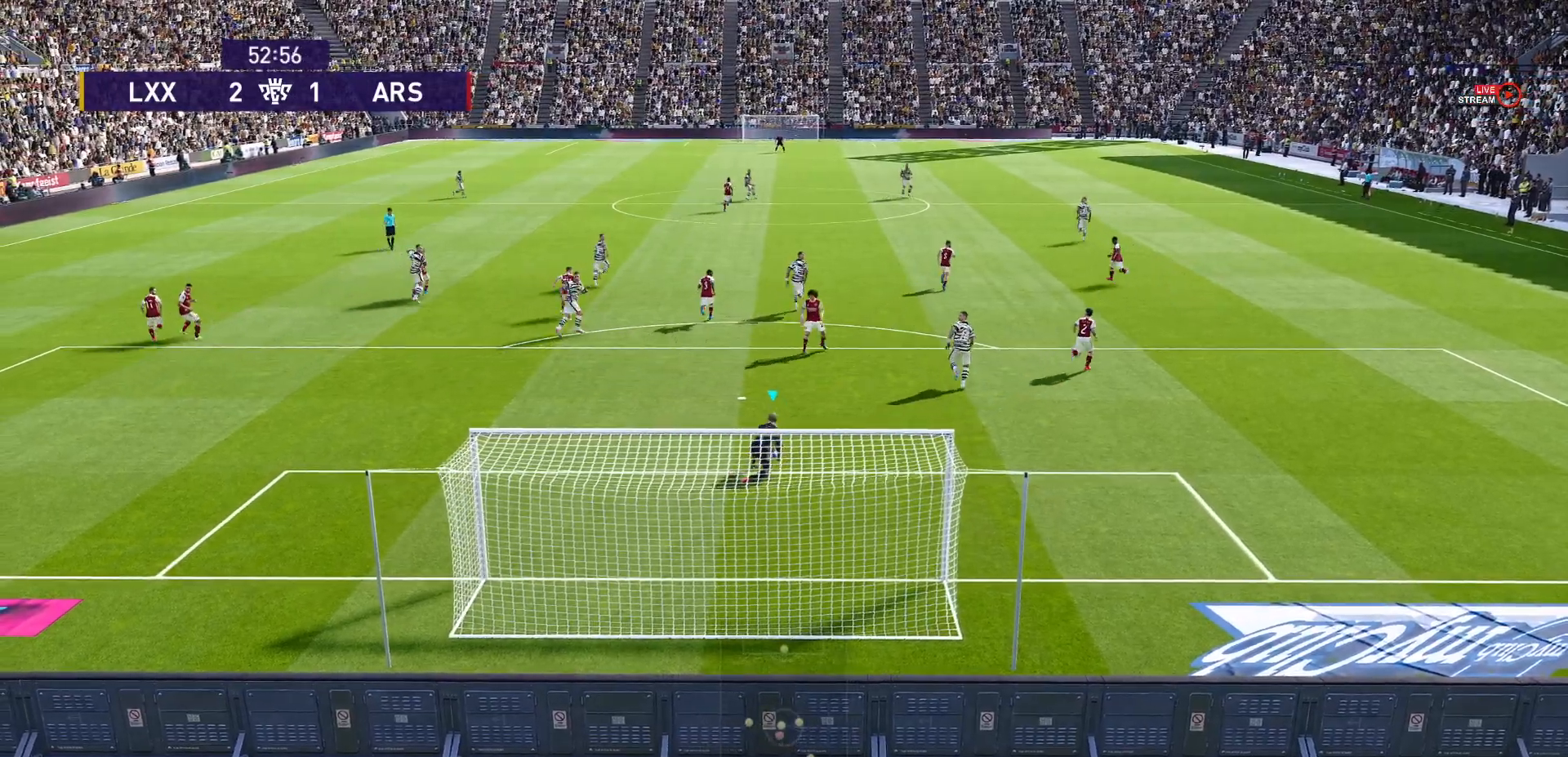
{"dt_ms": 500, "buttons": ["CIRCLE"], "left_stick": "up-right", "right_stick": "center", "events": [[483, "CIRCLE", "down"]]}
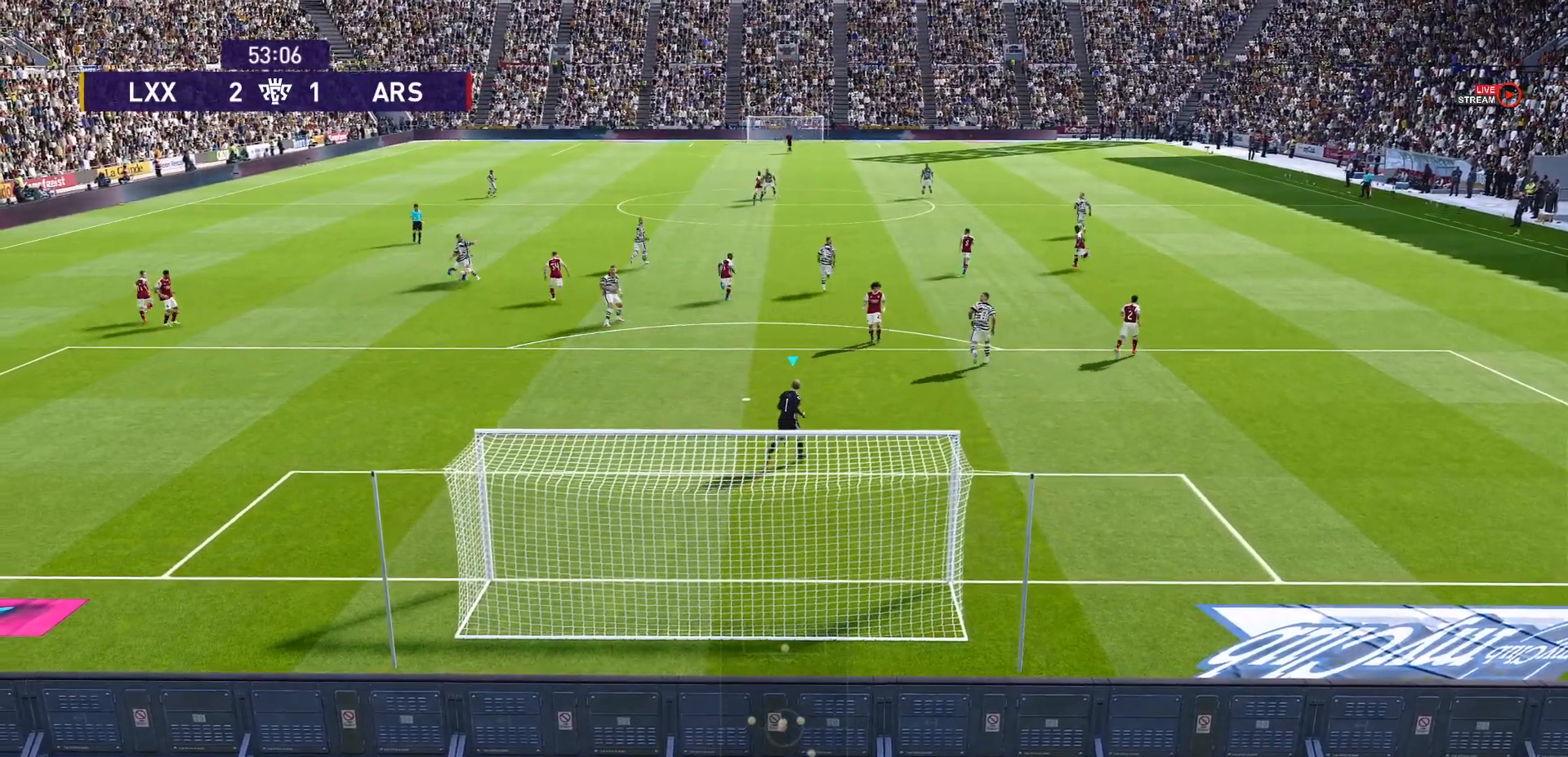
{"dt_ms": 500, "buttons": [], "left_stick": "up-right", "right_stick": "center", "events": [[250, "CIRCLE", "up"]]}